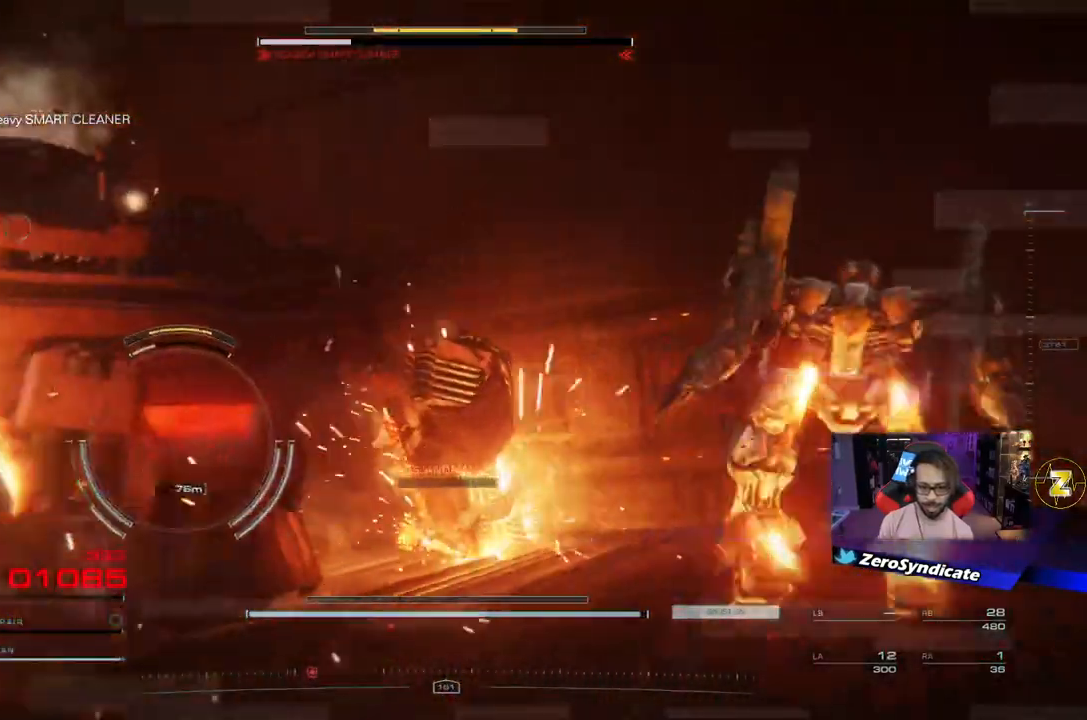
Gameplay with a controller (Xbox layout); each line is a JSON object with the inputs held at the frame after it. "events" lists button and stick changes between this image and that frame as [ms after this image, input, new state], when the widget could be followed in between.
{"buttons": [], "left_stick": "down-right", "right_stick": "center", "events": [[350, "L2", "up"], [483, "left_stick", "down-right"]]}
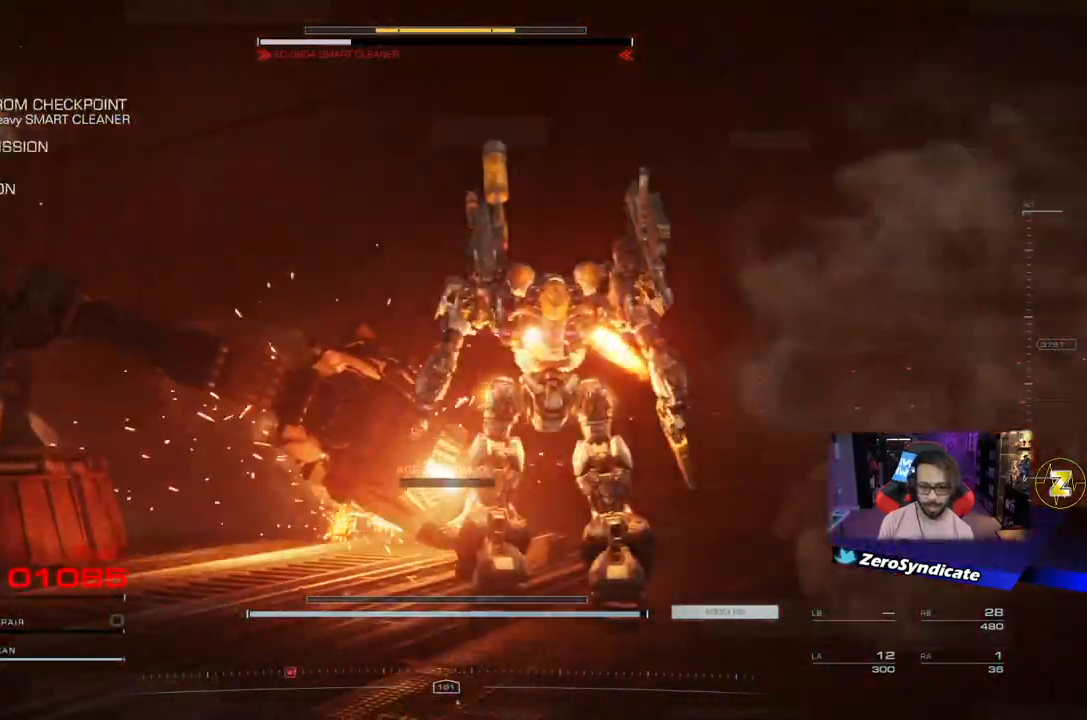
{"buttons": [], "left_stick": "center", "right_stick": "center", "events": [[17, "START", "down"], [150, "START", "up"], [333, "left_stick", "center"]]}
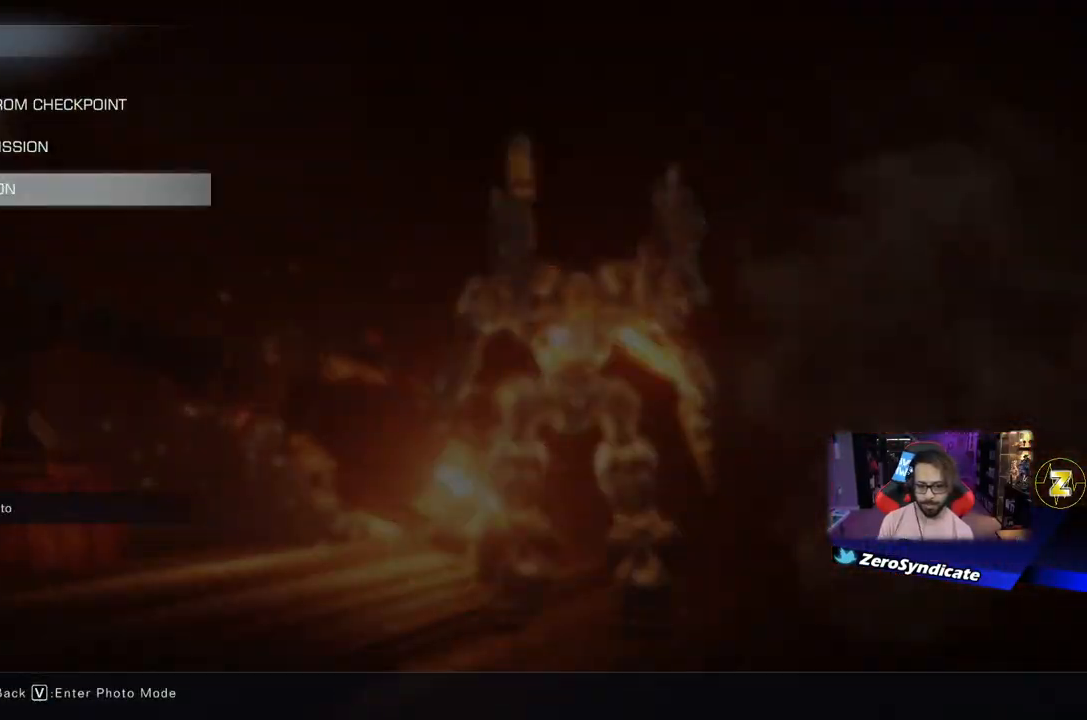
{"buttons": [], "left_stick": "center", "right_stick": "center", "events": [[50, "A", "down"], [133, "A", "up"]]}
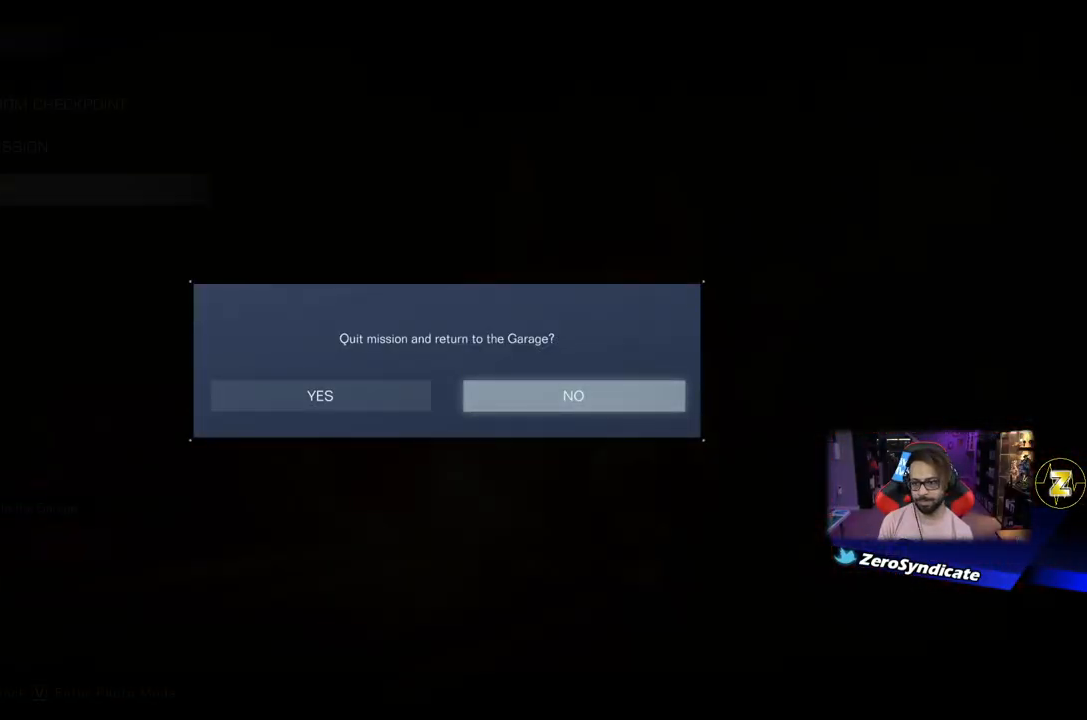
{"buttons": [], "left_stick": "center", "right_stick": "center", "events": [[17, "B", "down"], [133, "B", "up"]]}
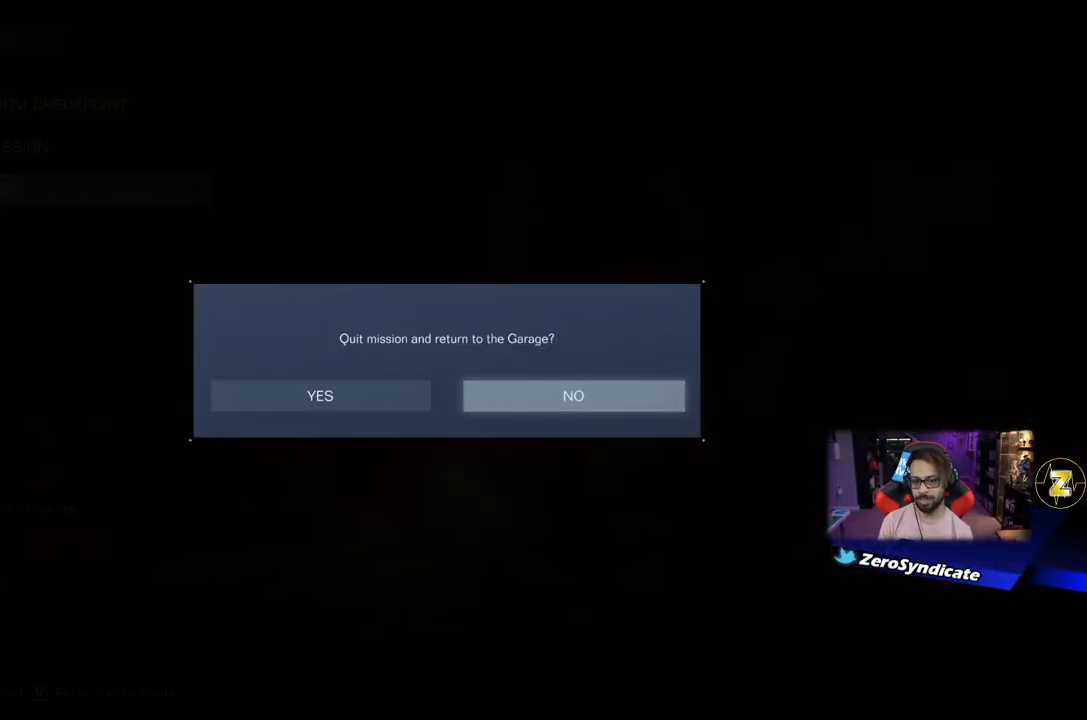
{"buttons": [], "left_stick": "center", "right_stick": "center", "events": [[400, "A", "down"], [500, "A", "up"]]}
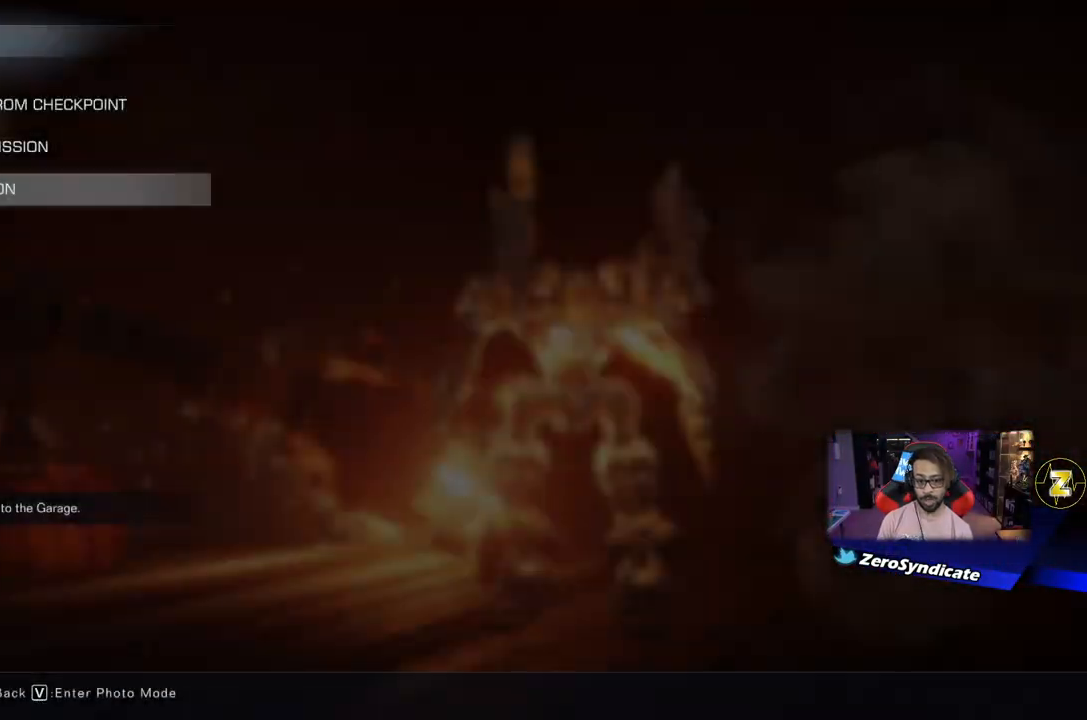
{"buttons": ["DPAD_DOWN"], "left_stick": "center", "right_stick": "center", "events": [[417, "DPAD_DOWN", "down"]]}
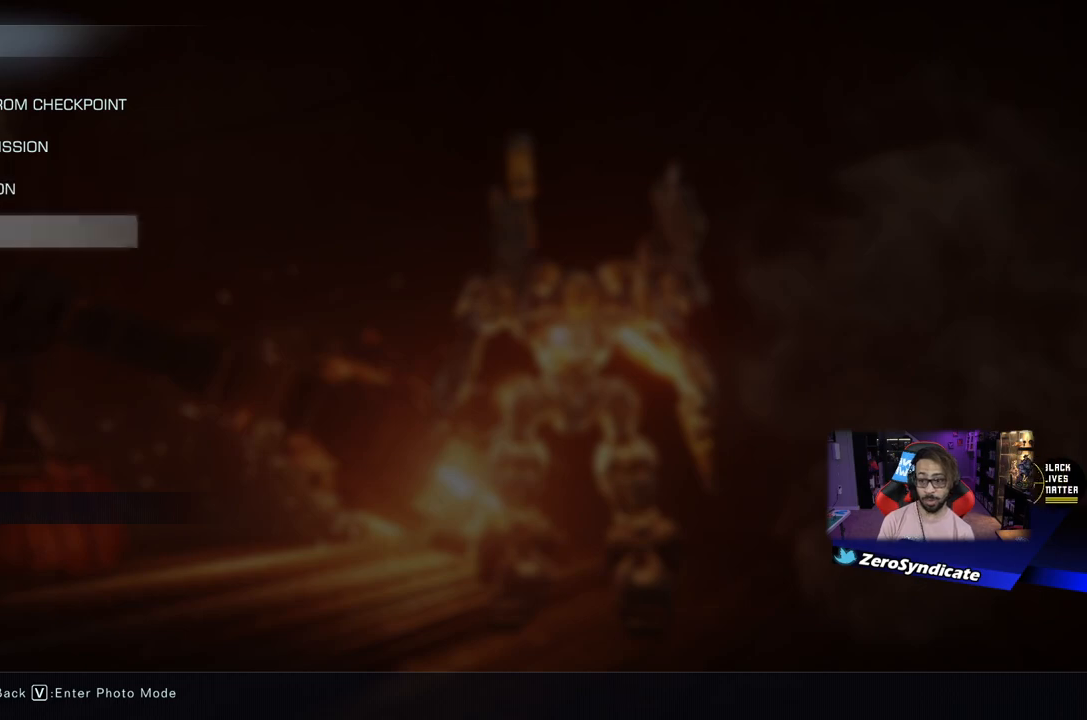
{"buttons": [], "left_stick": "center", "right_stick": "center", "events": [[33, "DPAD_DOWN", "up"], [167, "DPAD_DOWN", "down"], [217, "DPAD_DOWN", "up"]]}
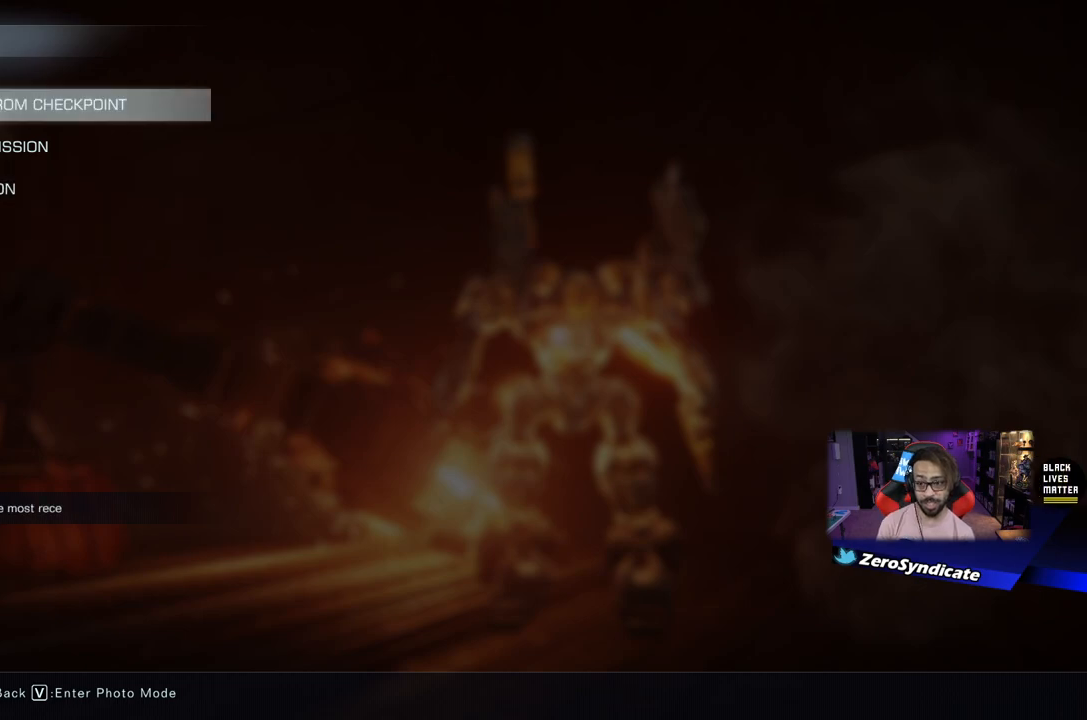
{"buttons": ["A"], "left_stick": "center", "right_stick": "center", "events": [[417, "A", "down"]]}
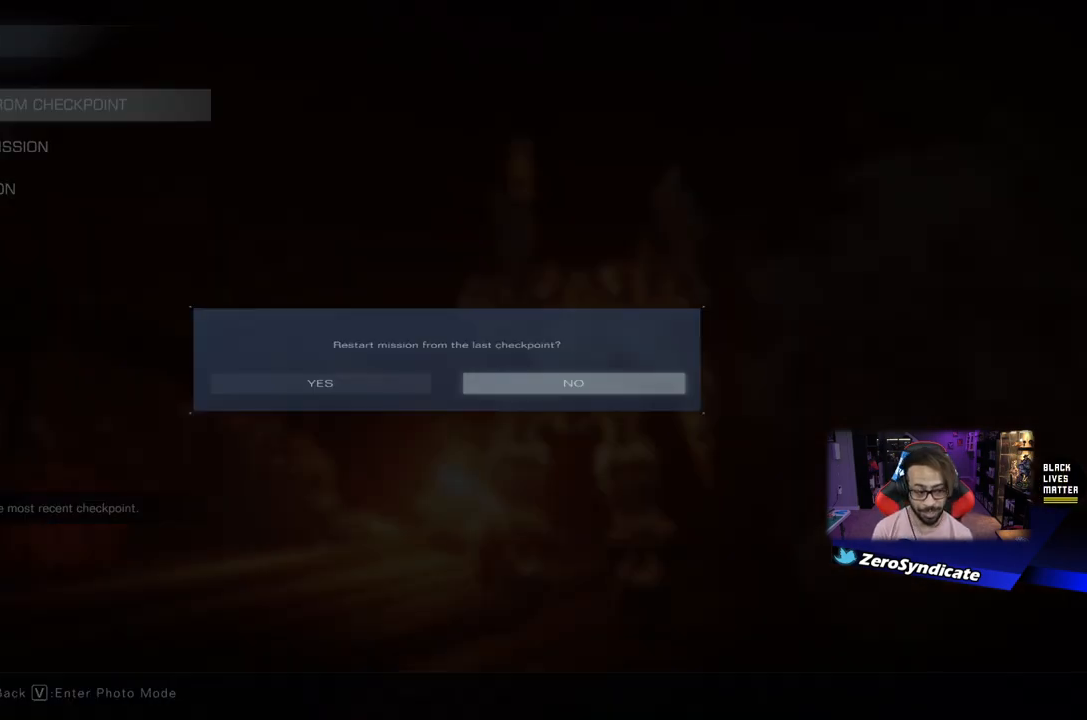
{"buttons": [], "left_stick": "center", "right_stick": "center", "events": [[50, "A", "up"]]}
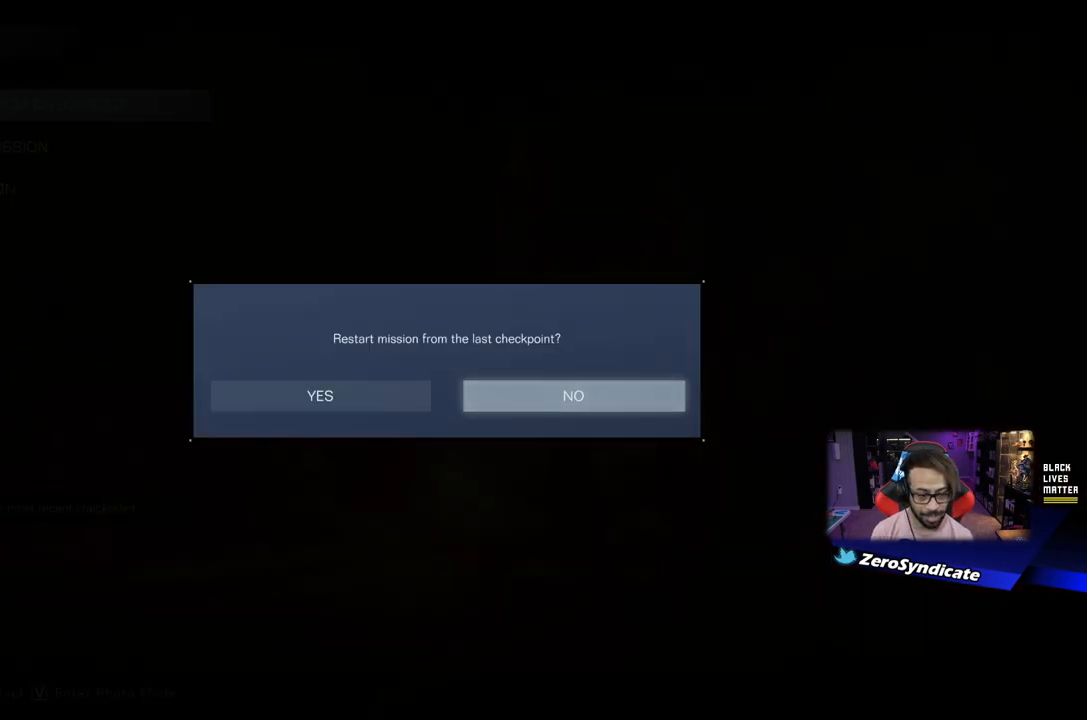
{"buttons": ["A"], "left_stick": "center", "right_stick": "center", "events": [[217, "DPAD_LEFT", "down"], [317, "DPAD_LEFT", "up"], [483, "A", "down"]]}
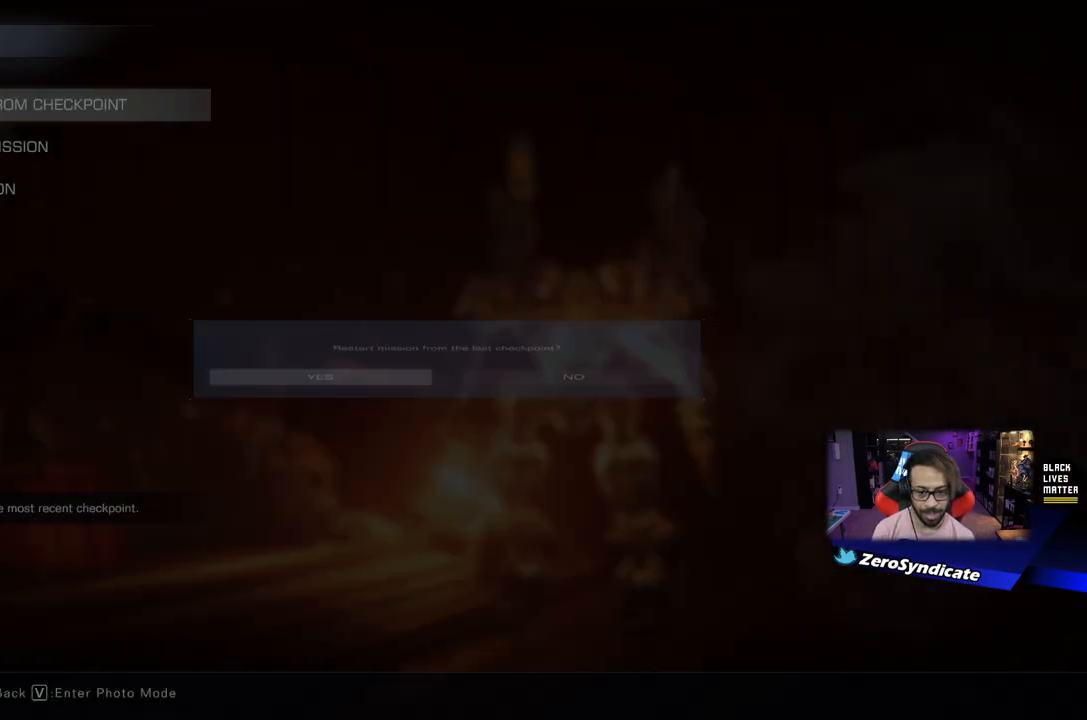
{"buttons": [], "left_stick": "center", "right_stick": "center", "events": [[100, "A", "up"]]}
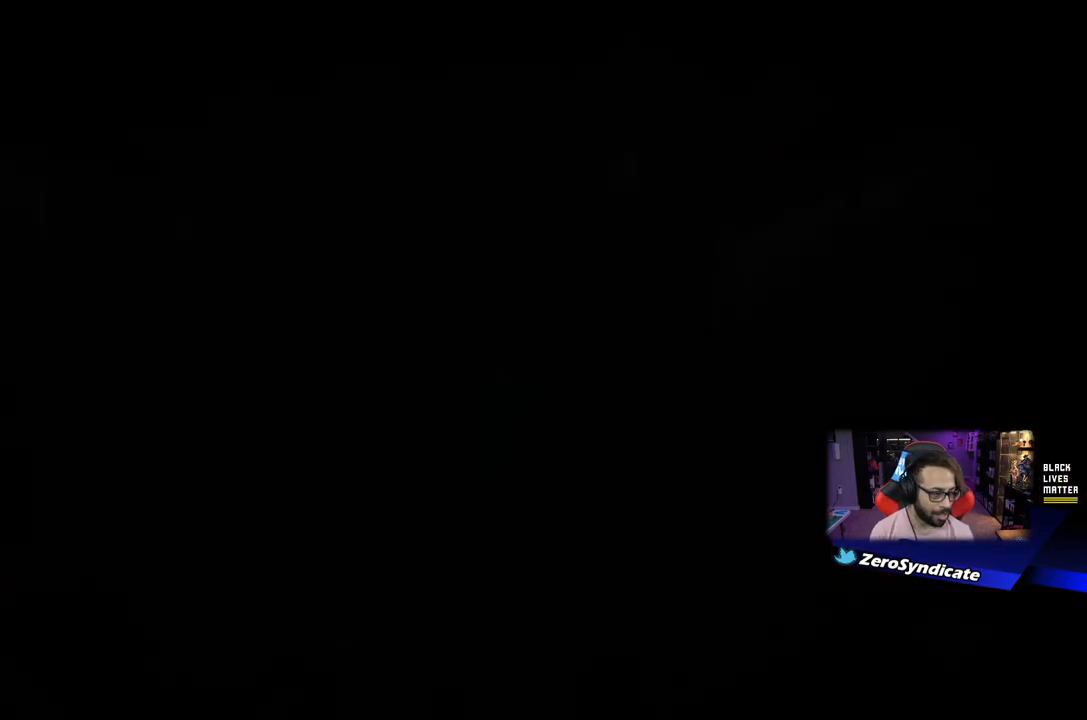
{"buttons": [], "left_stick": "center", "right_stick": "center", "events": []}
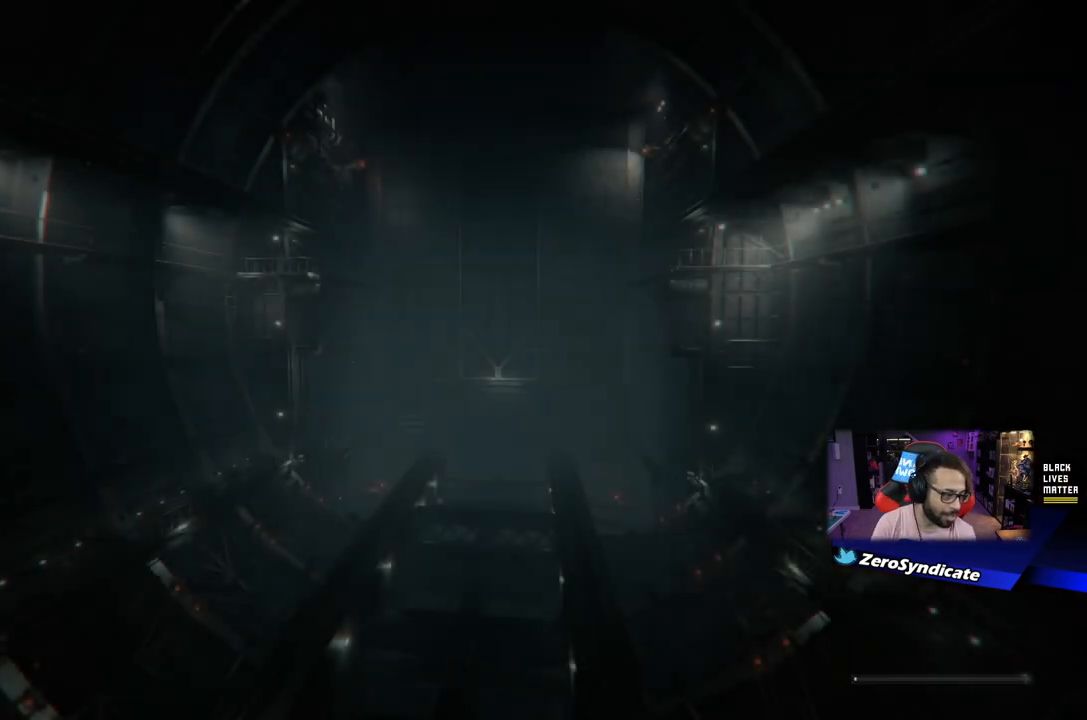
{"buttons": [], "left_stick": "center", "right_stick": "center", "events": []}
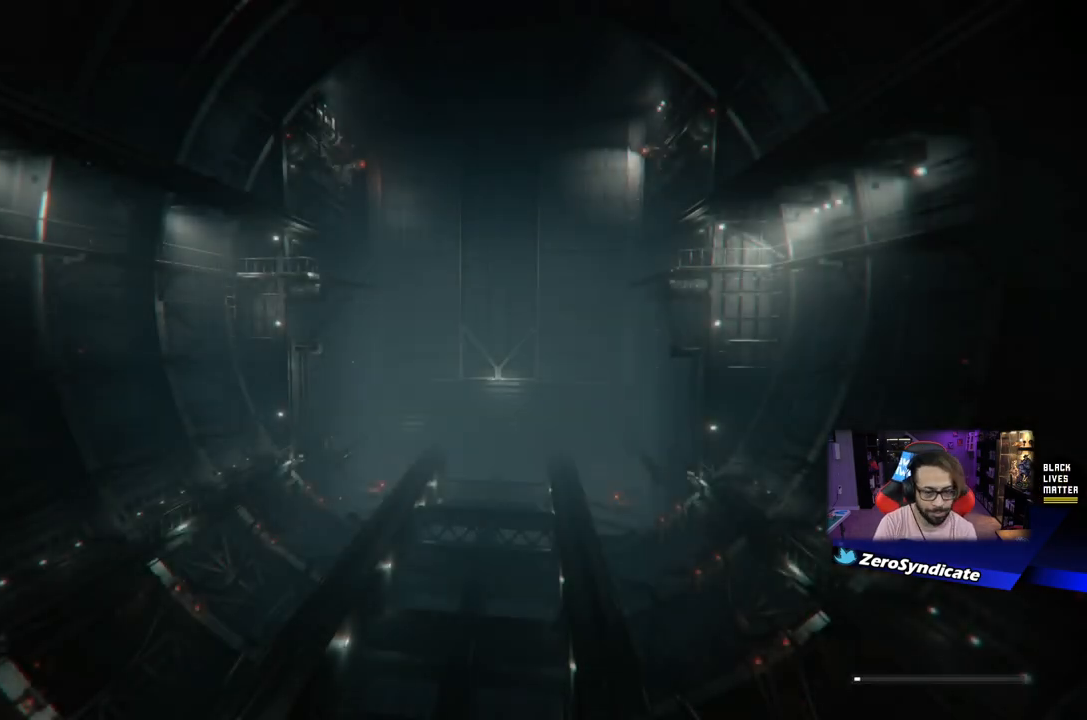
{"buttons": [], "left_stick": "center", "right_stick": "center", "events": []}
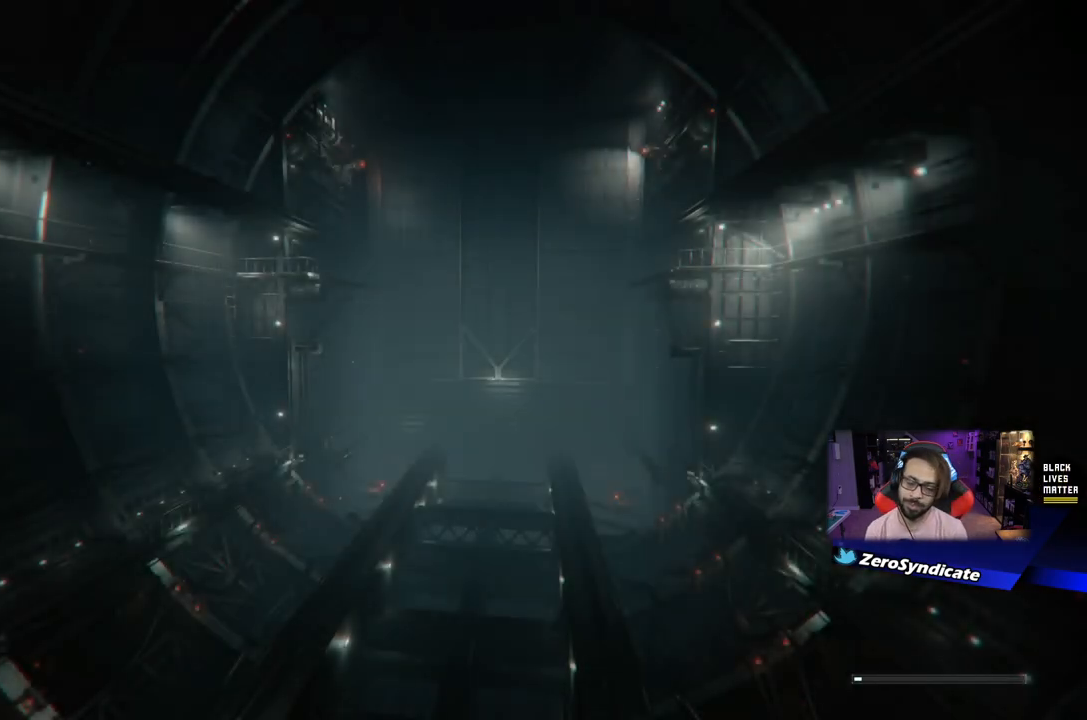
{"buttons": [], "left_stick": "center", "right_stick": "center", "events": []}
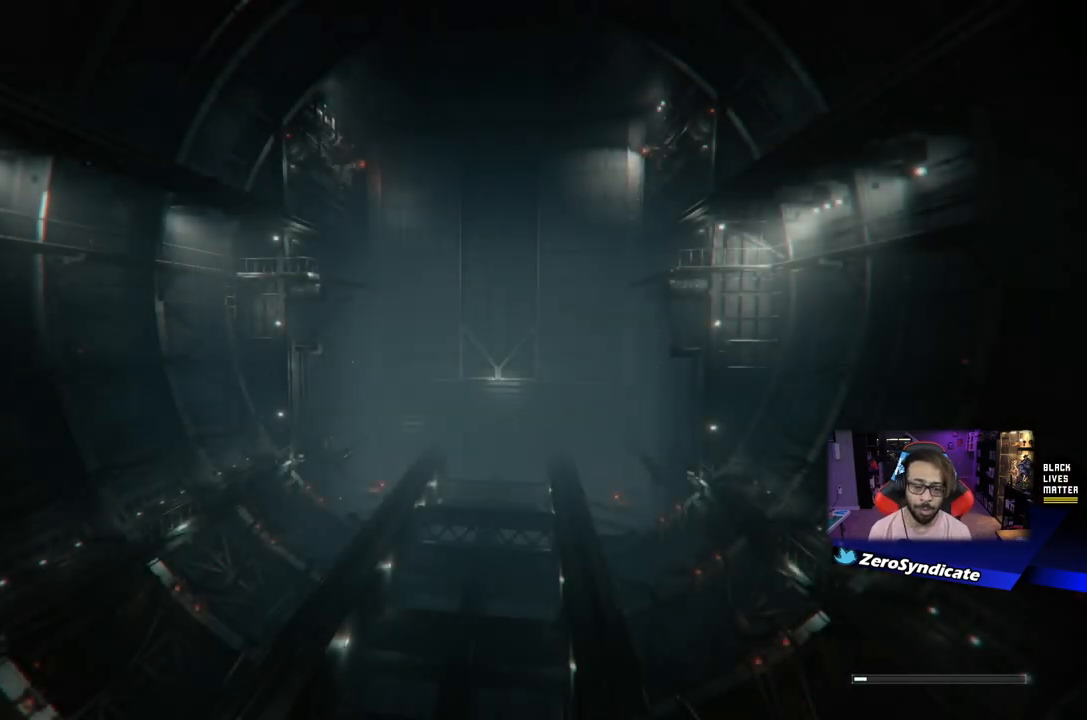
{"buttons": [], "left_stick": "center", "right_stick": "center", "events": []}
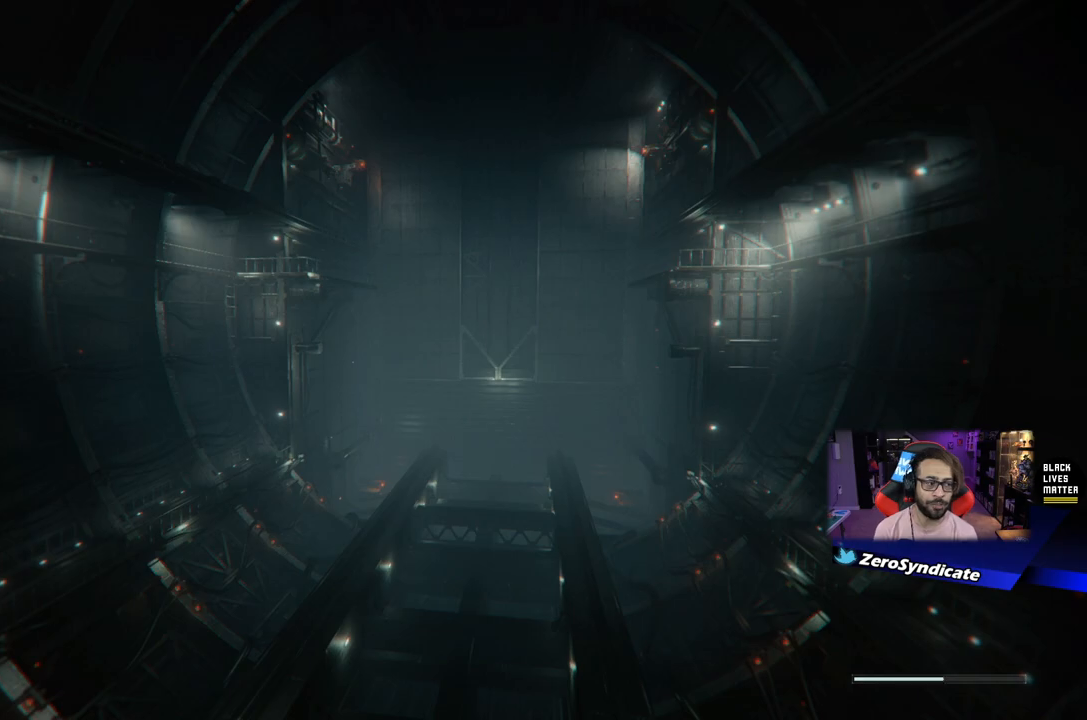
{"buttons": [], "left_stick": "center", "right_stick": "center", "events": []}
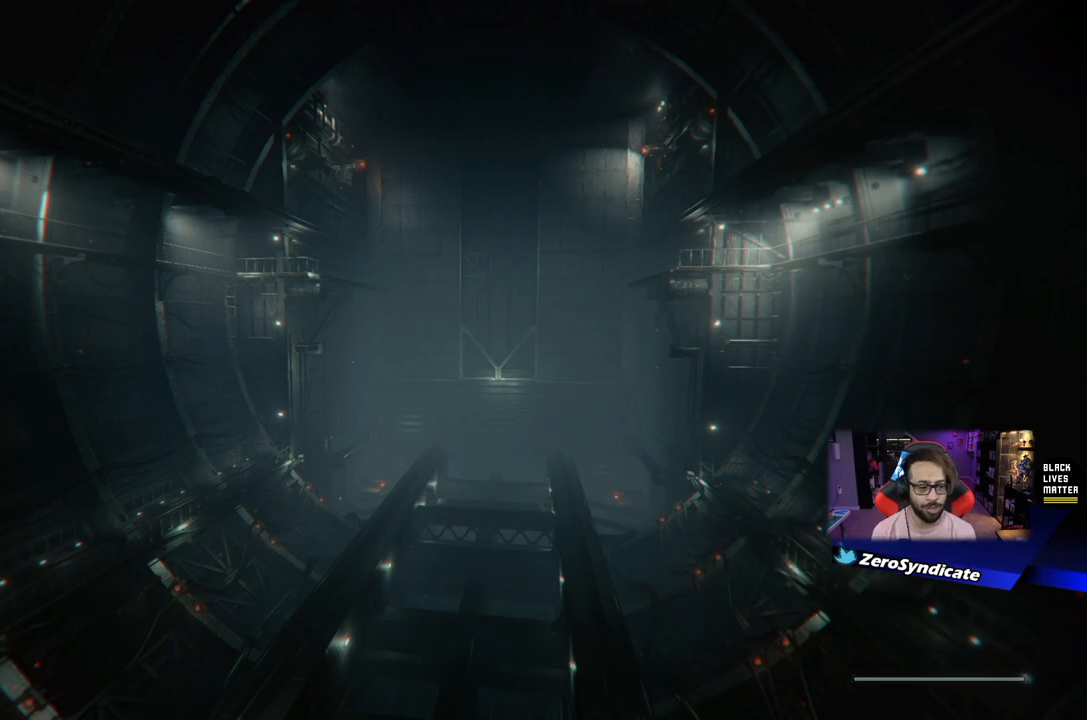
{"buttons": [], "left_stick": "center", "right_stick": "center", "events": []}
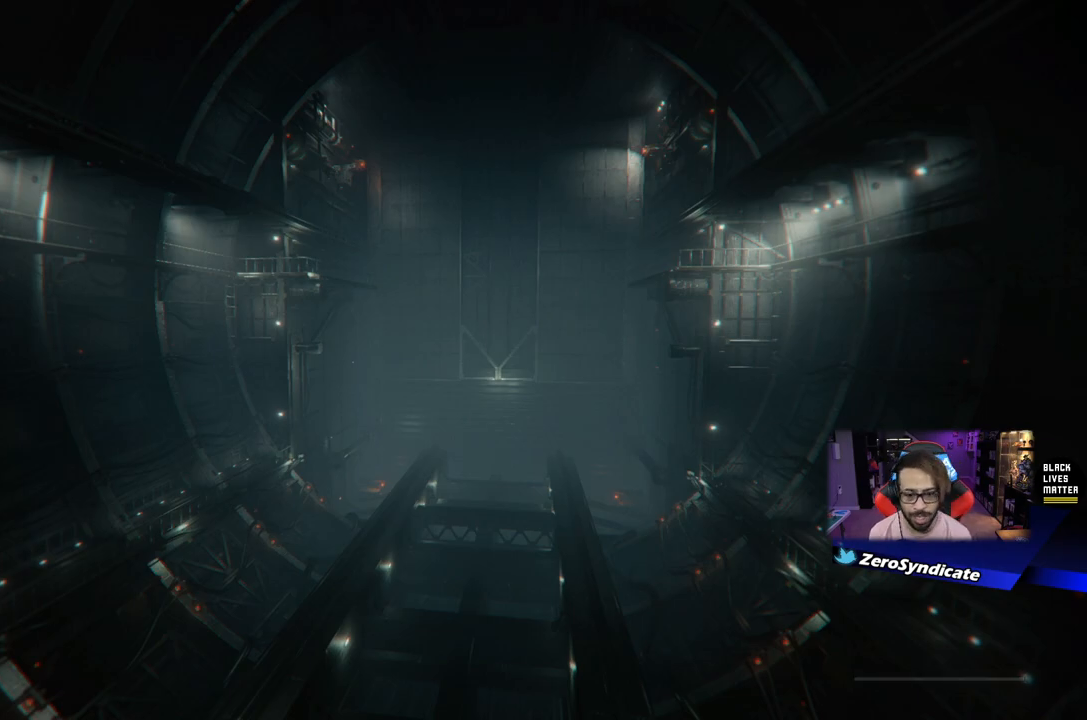
{"buttons": [], "left_stick": "center", "right_stick": "center", "events": []}
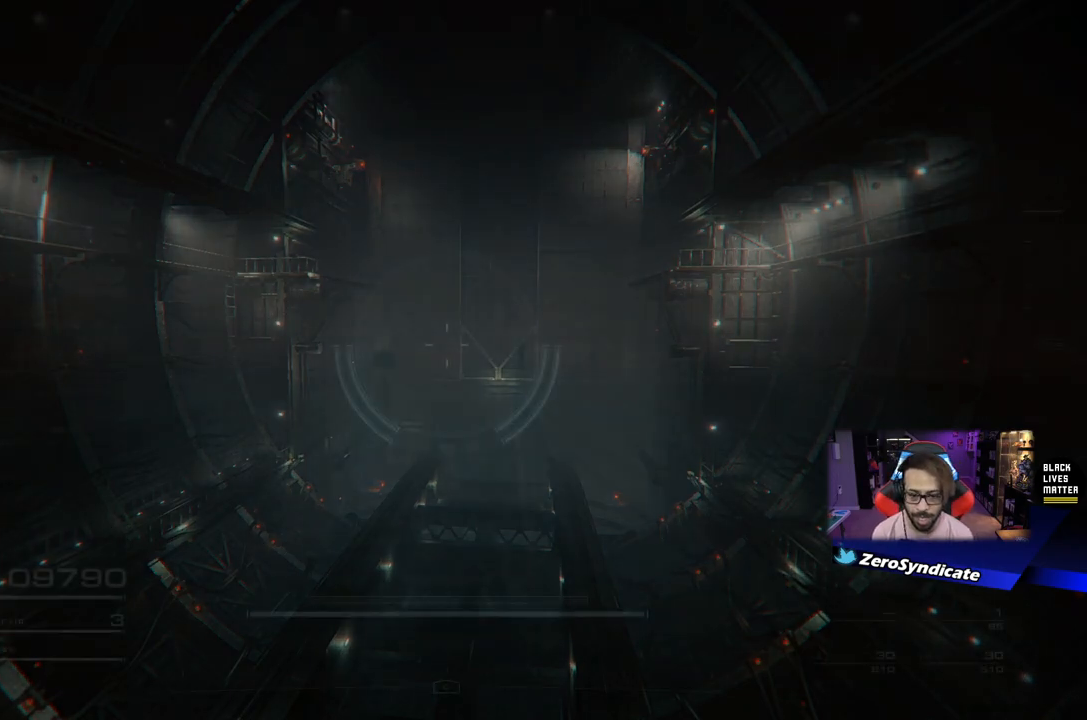
{"buttons": [], "left_stick": "up", "right_stick": "center", "events": [[450, "left_stick", "up"]]}
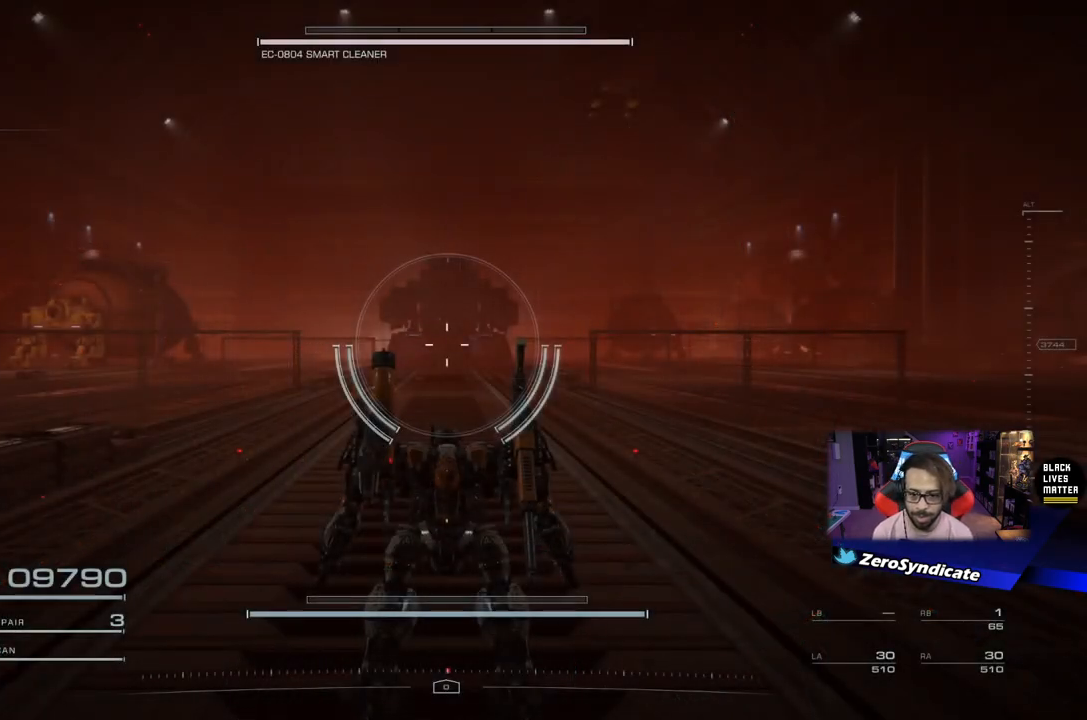
{"buttons": [], "left_stick": "up", "right_stick": "center", "events": []}
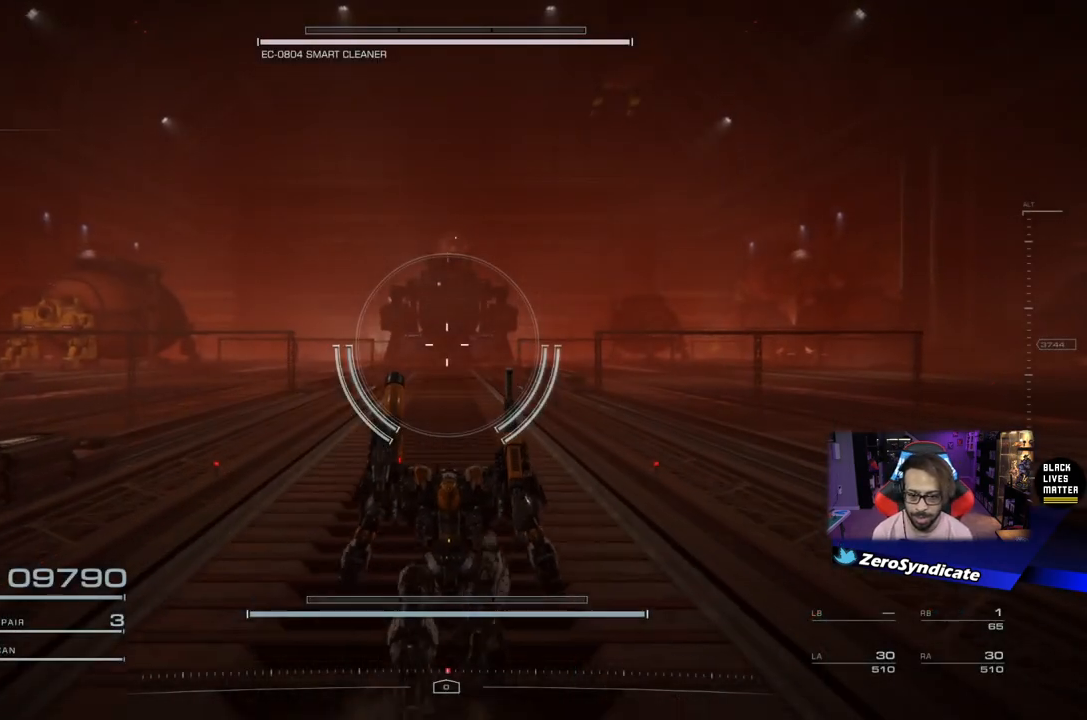
{"buttons": [], "left_stick": "up", "right_stick": "center", "events": []}
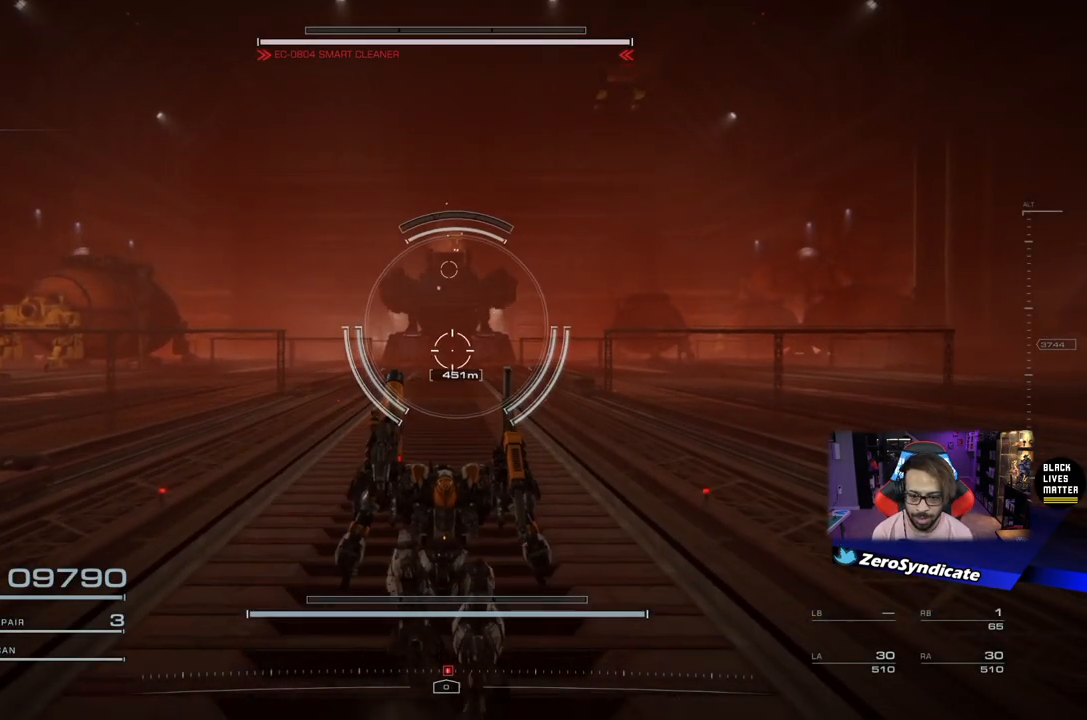
{"buttons": [], "left_stick": "up", "right_stick": "center", "events": []}
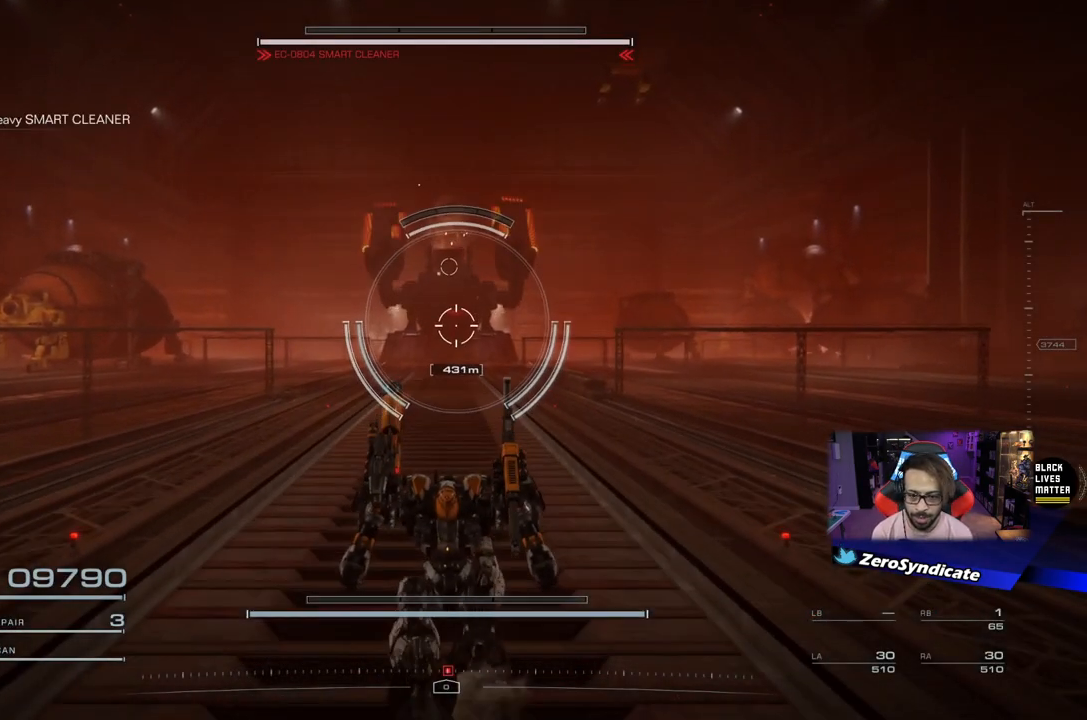
{"buttons": [], "left_stick": "up", "right_stick": "center", "events": []}
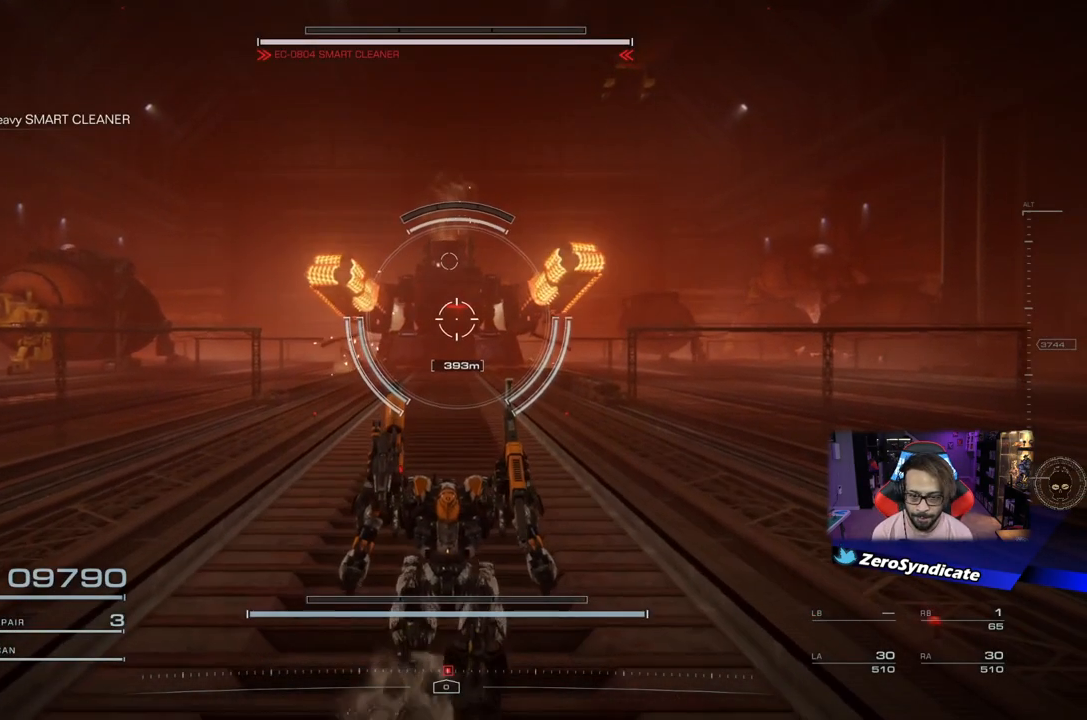
{"buttons": ["L2"], "left_stick": "center", "right_stick": "center", "events": [[383, "L2", "down"], [433, "left_stick", "center"]]}
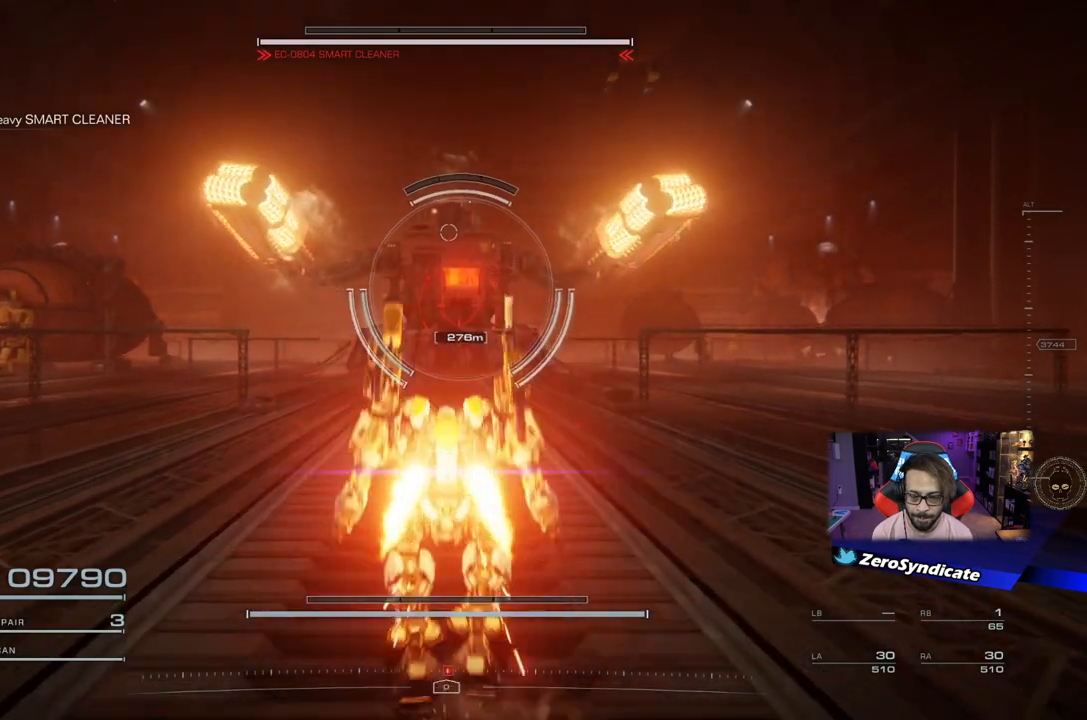
{"buttons": ["L2"], "left_stick": "center", "right_stick": "center", "events": []}
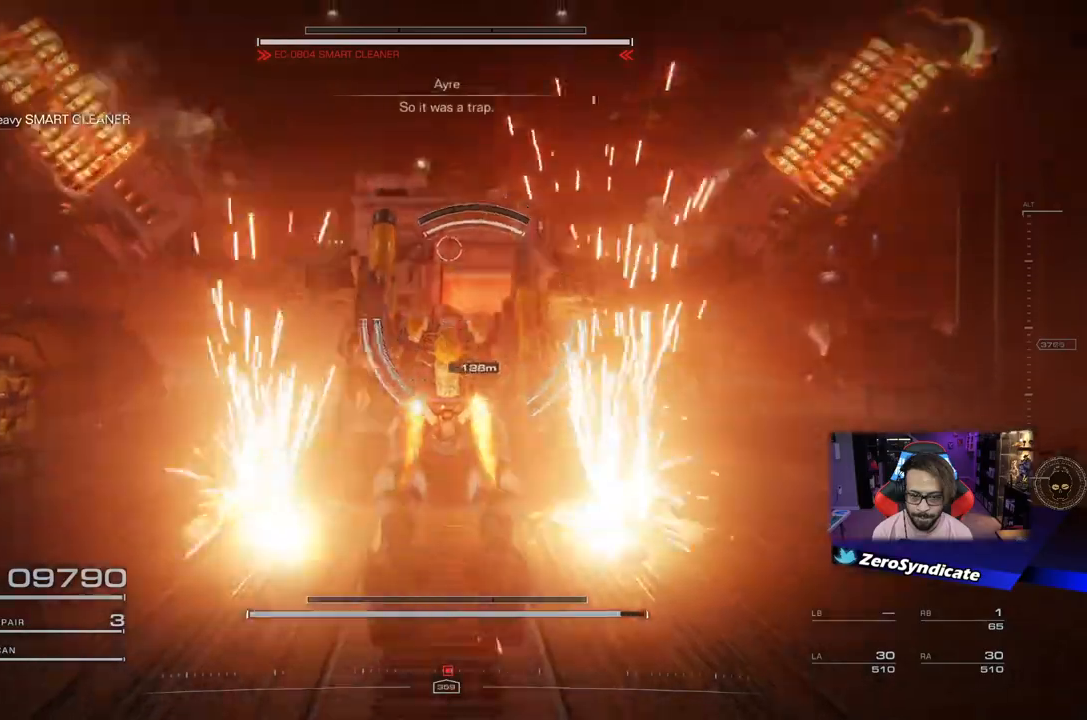
{"buttons": ["L2"], "left_stick": "up", "right_stick": "center", "events": [[300, "left_stick", "up"]]}
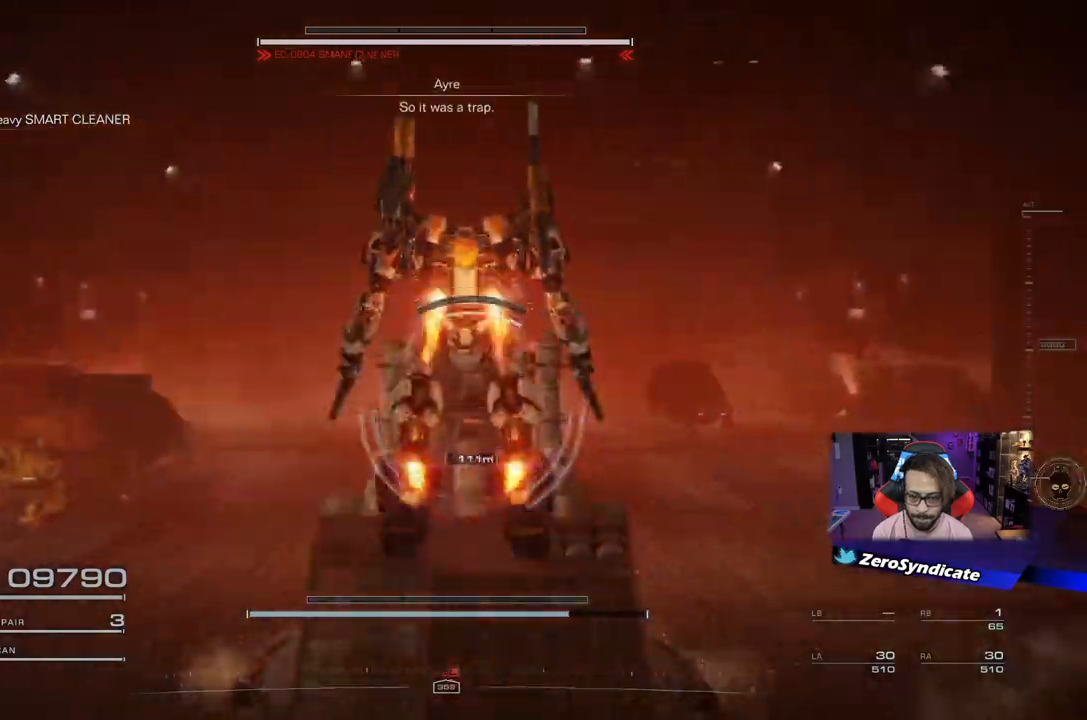
{"buttons": [], "left_stick": "up", "right_stick": "down", "events": [[150, "right_stick", "down"], [400, "L2", "up"]]}
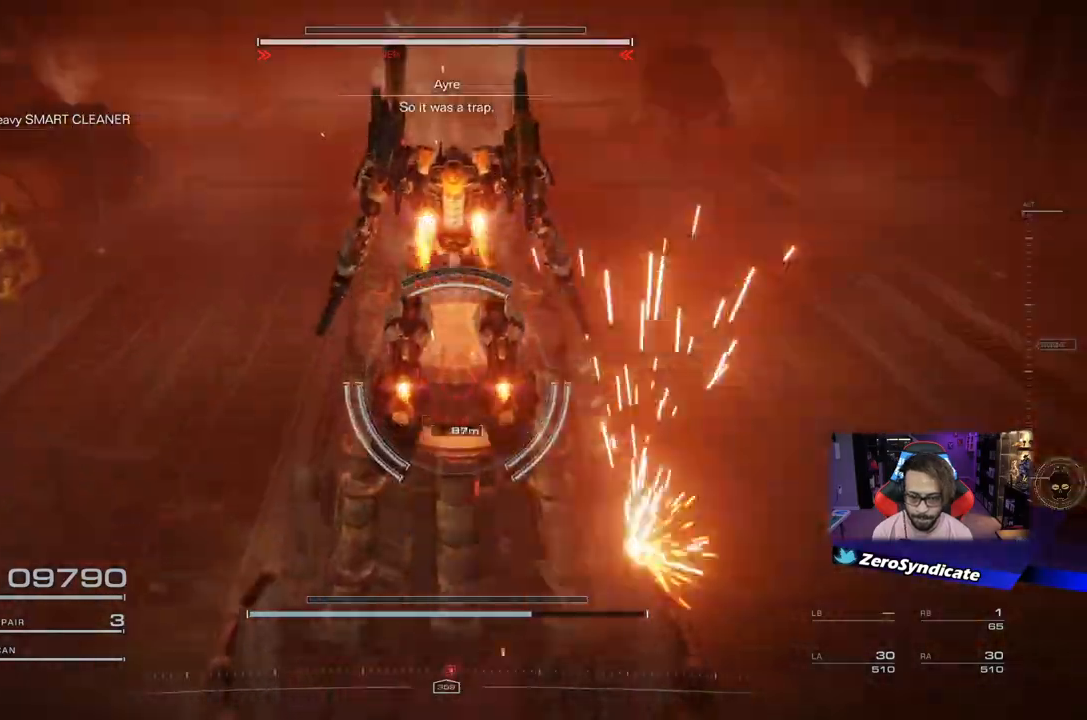
{"buttons": ["L1", "R1"], "left_stick": "center", "right_stick": "center"}
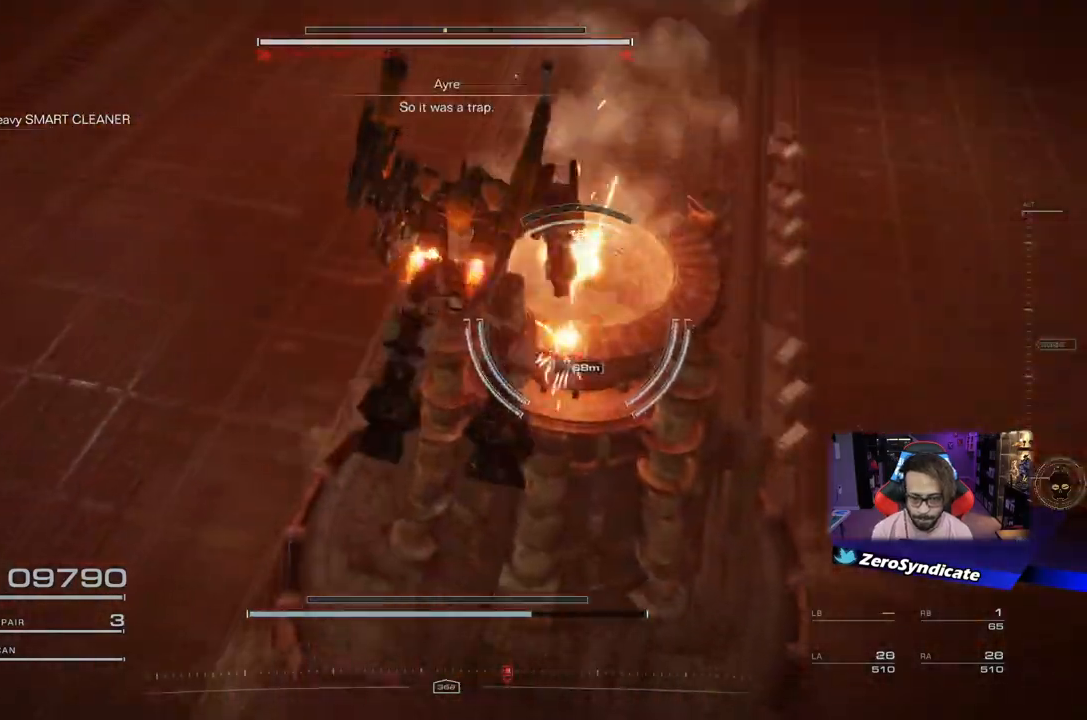
{"buttons": ["L1", "L2", "R1"], "left_stick": "up-right", "right_stick": "center", "events": [[17, "left_stick", "up-right"], [183, "left_stick", "center"], [250, "right_stick", "down"], [283, "left_stick", "up-right"], [300, "L2", "down"], [367, "right_stick", "center"]]}